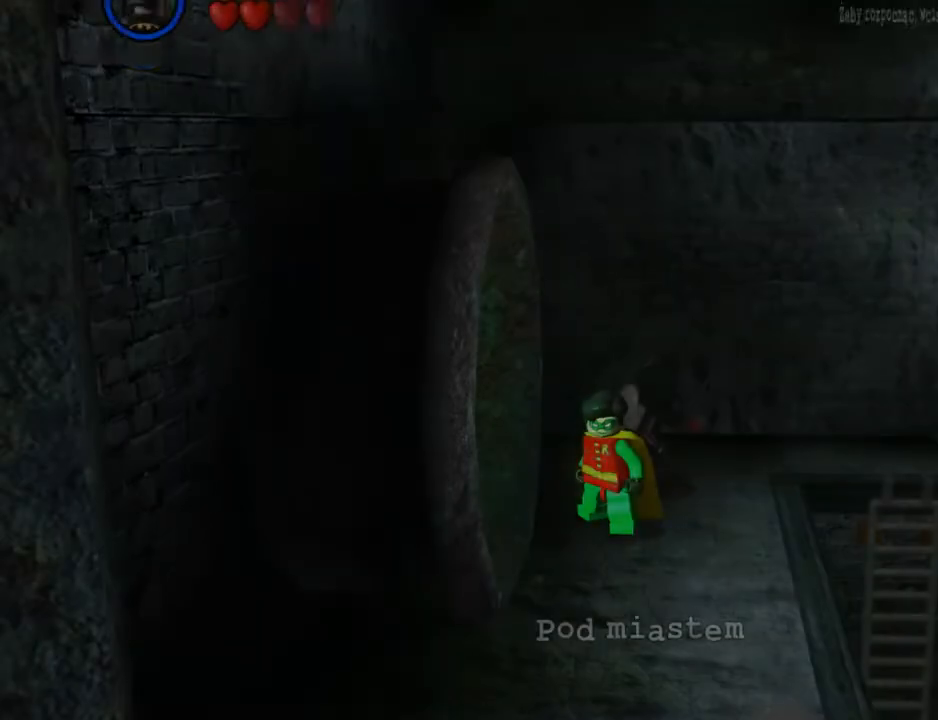
Gameplay with a controller (Xbox layout); each line is a JSON object with the inputs held at the frame after it. "events" lists button and stick changes between this image and that frame as [ms after this image, input, new state], when the widget could be followed in between. Not read: HOME L3 R3 right_stick.
{"buttons": [], "left_stick": "up-right", "events": [[467, "left_stick", "up-right"]]}
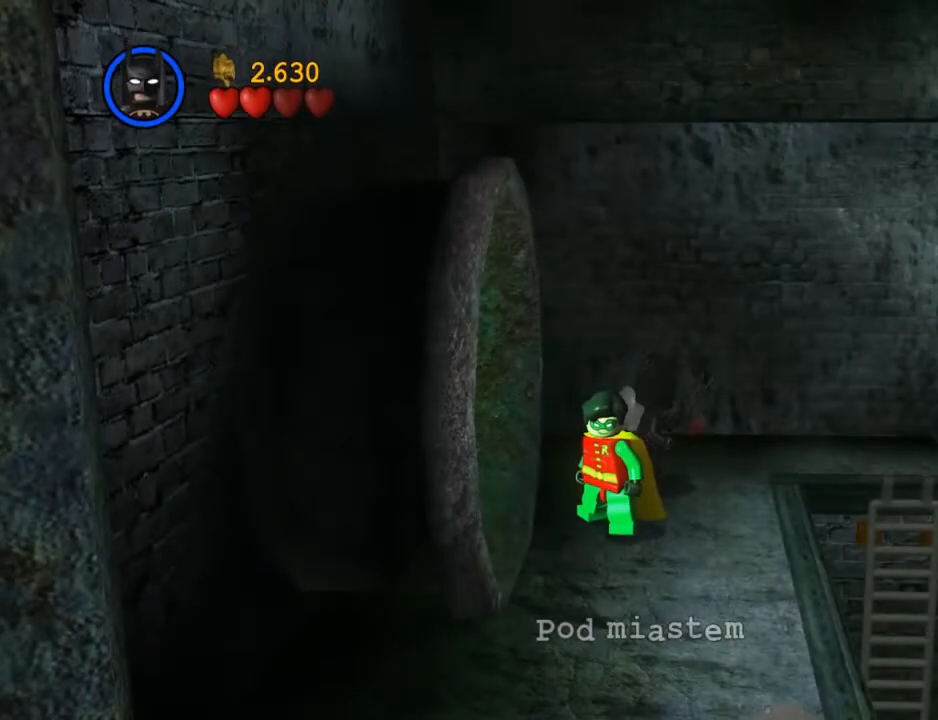
{"buttons": [], "left_stick": "right", "events": [[367, "left_stick", "right"]]}
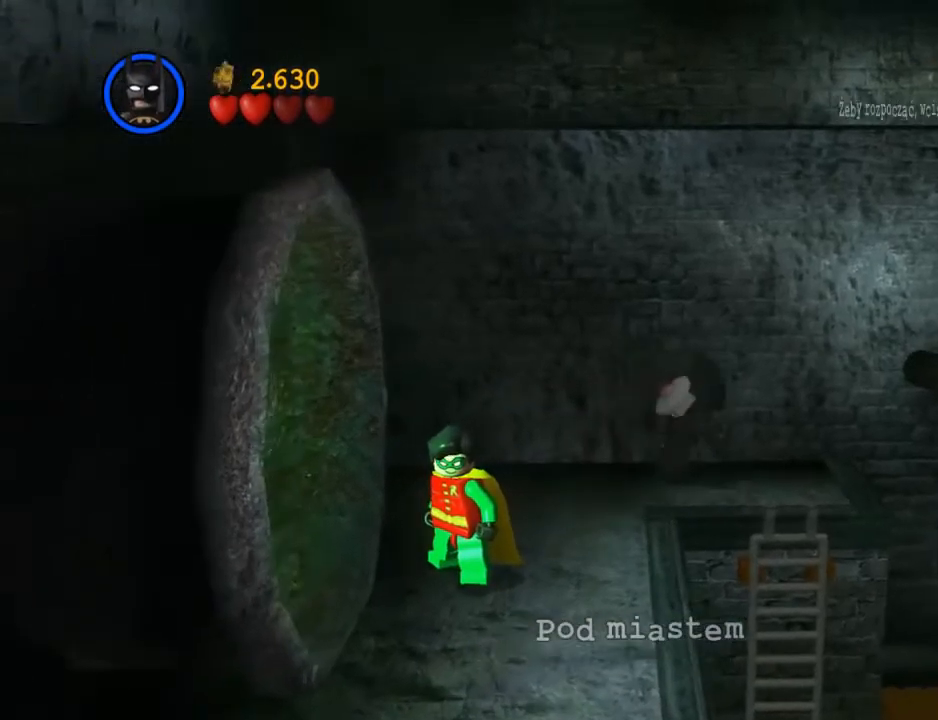
{"buttons": [], "left_stick": "right", "events": [[100, "A", "down"], [200, "A", "up"]]}
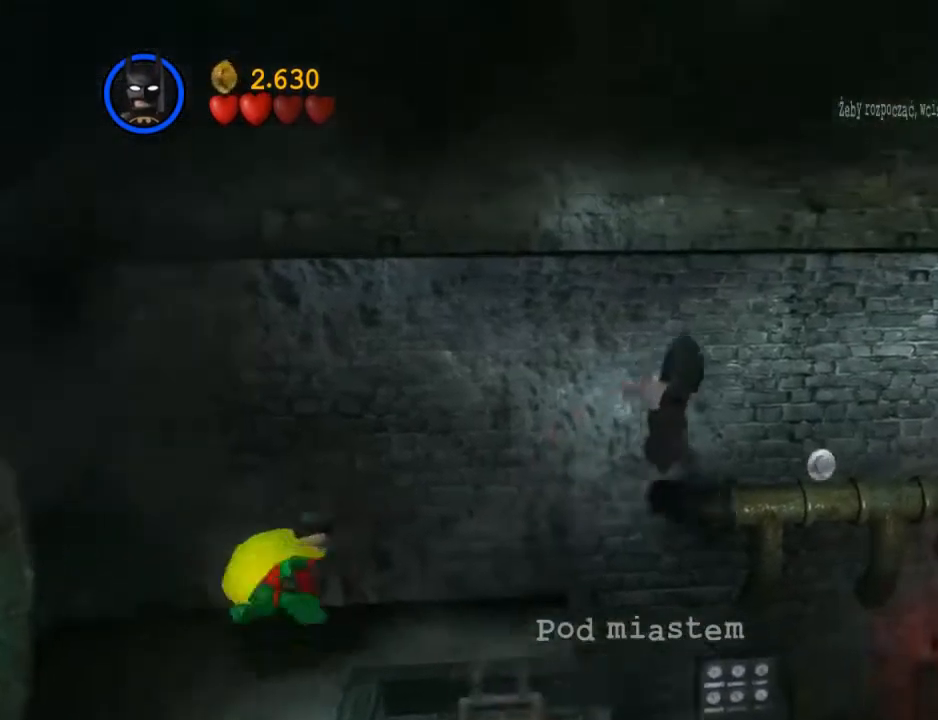
{"buttons": ["A"], "left_stick": "right", "events": [[500, "A", "down"]]}
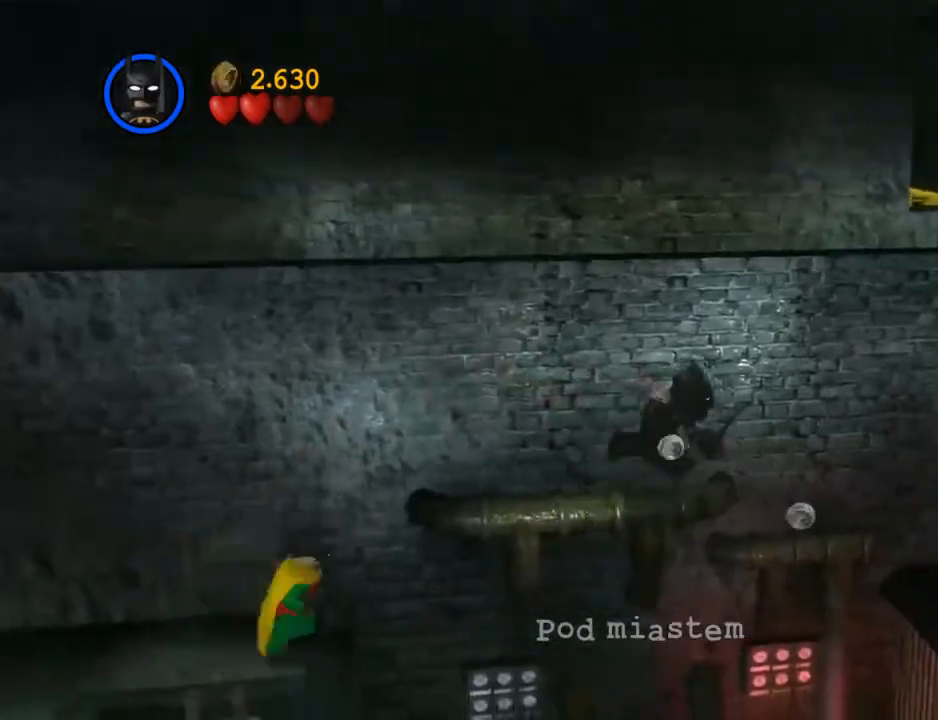
{"buttons": [], "left_stick": "right", "events": [[100, "A", "up"]]}
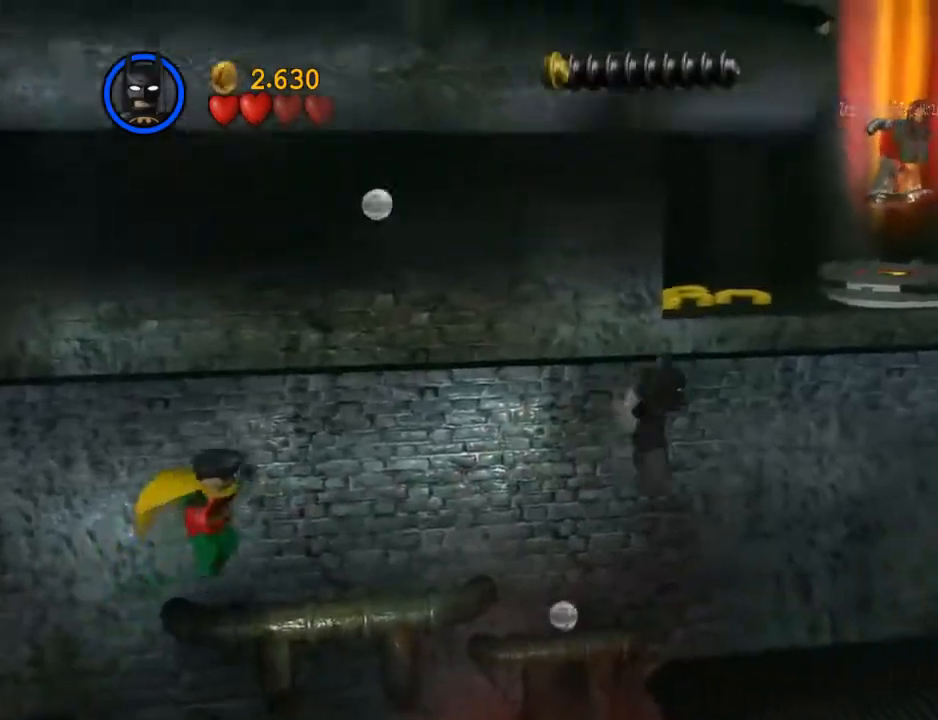
{"buttons": [], "left_stick": "up-right", "events": [[333, "left_stick", "up-right"]]}
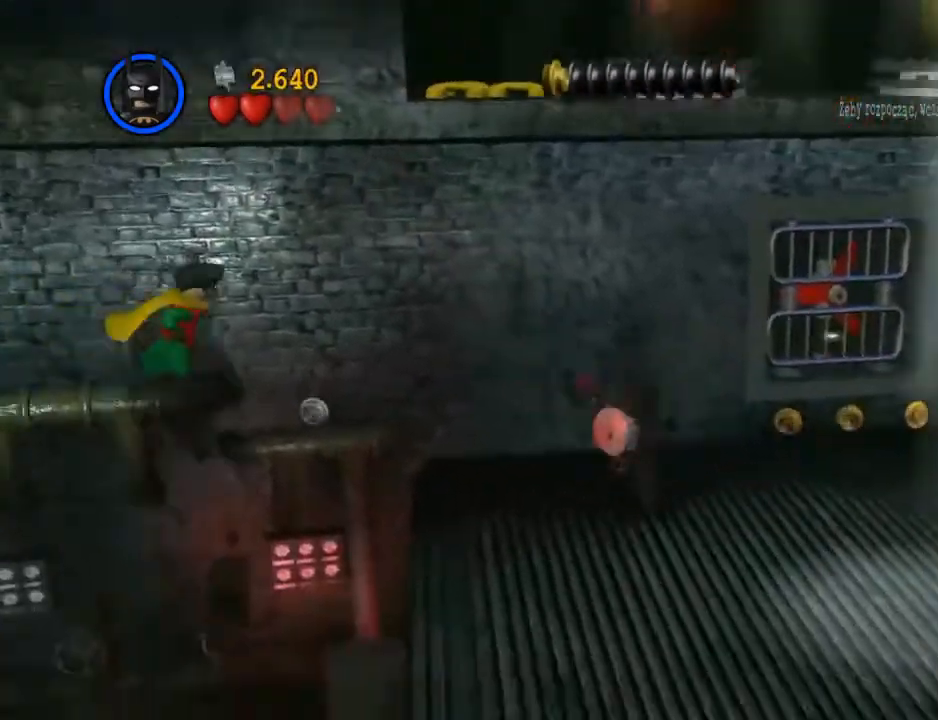
{"buttons": [], "left_stick": "up-right", "events": [[400, "B", "down"], [500, "B", "up"]]}
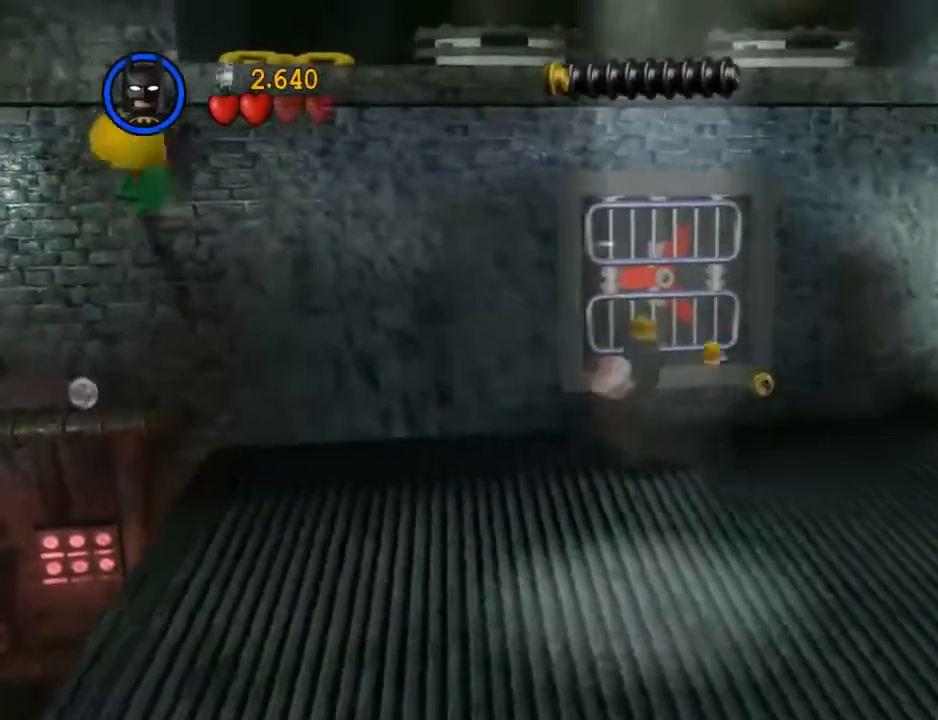
{"buttons": [], "left_stick": "center", "events": [[133, "left_stick", "center"]]}
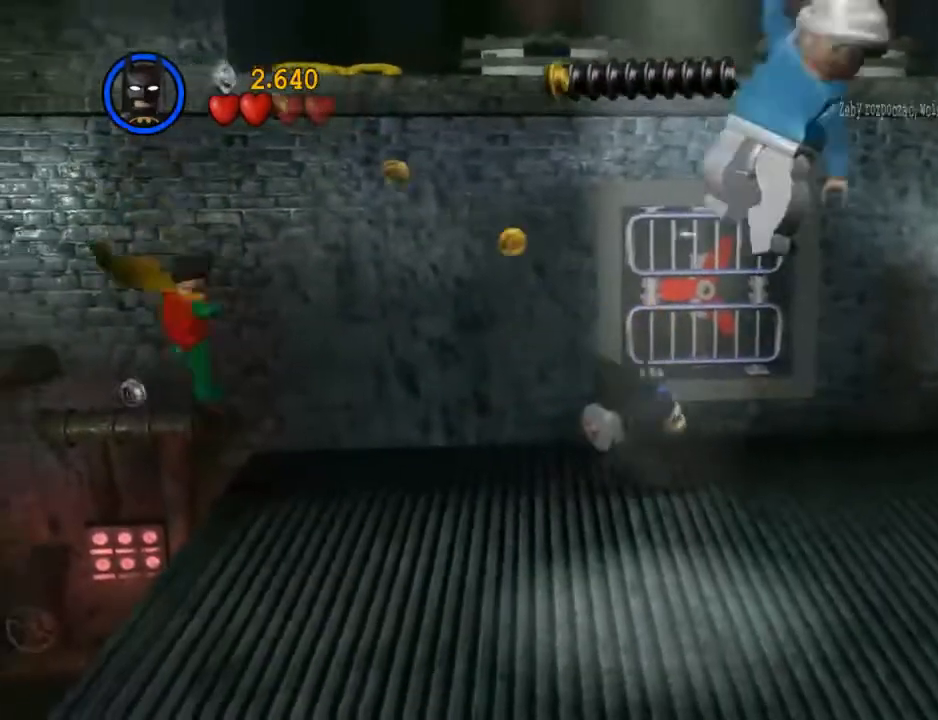
{"buttons": ["X"], "left_stick": "center", "events": [[500, "X", "down"]]}
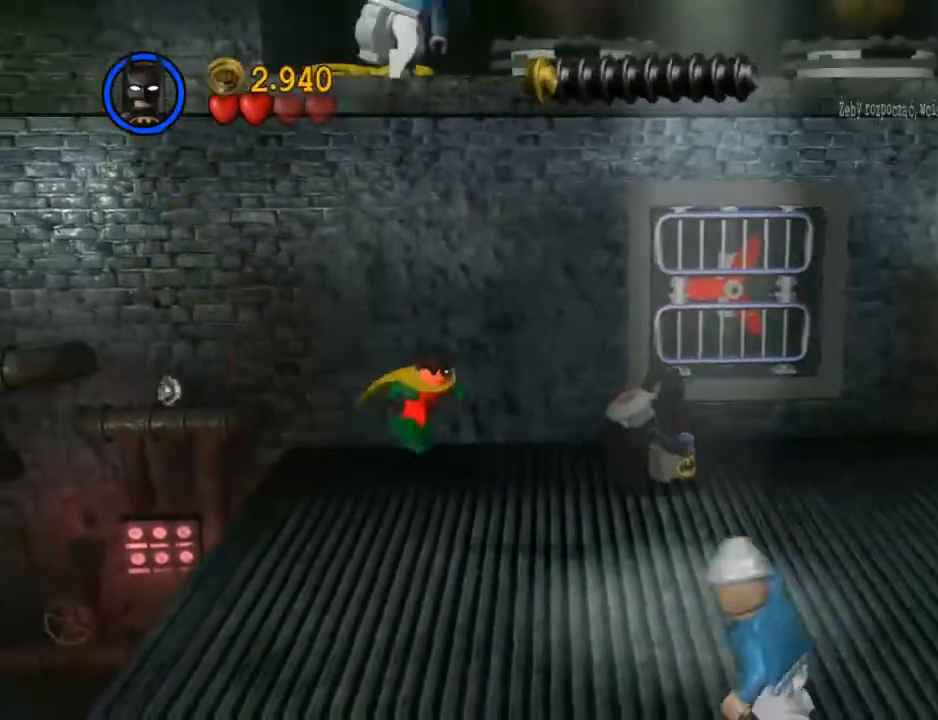
{"buttons": [], "left_stick": "center", "events": [[200, "left_stick", "down-right"], [433, "X", "up"], [433, "left_stick", "center"]]}
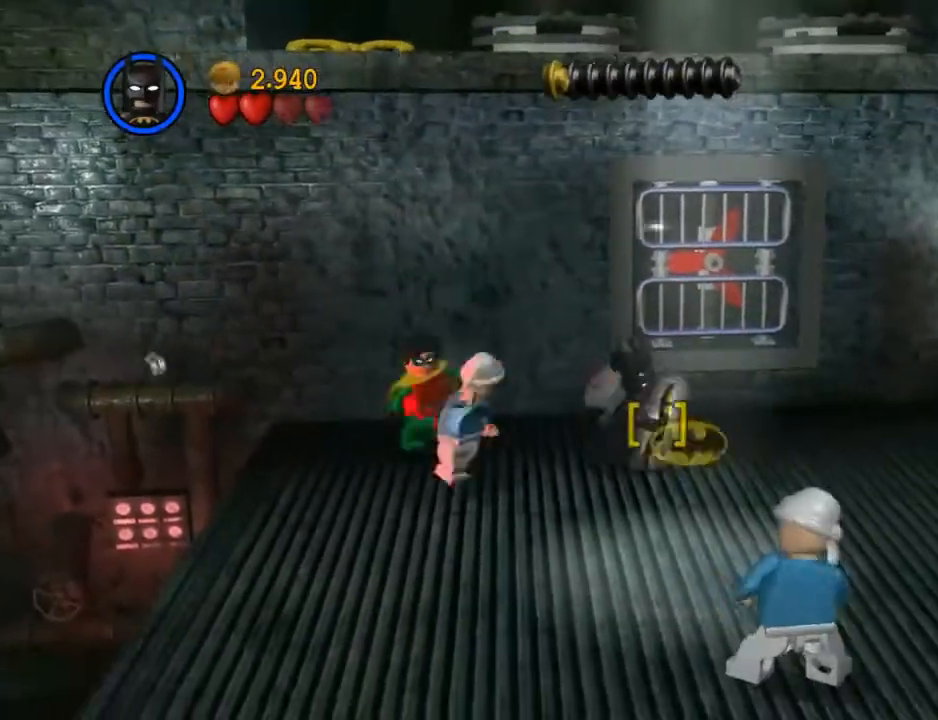
{"buttons": [], "left_stick": "down", "events": [[267, "left_stick", "down"]]}
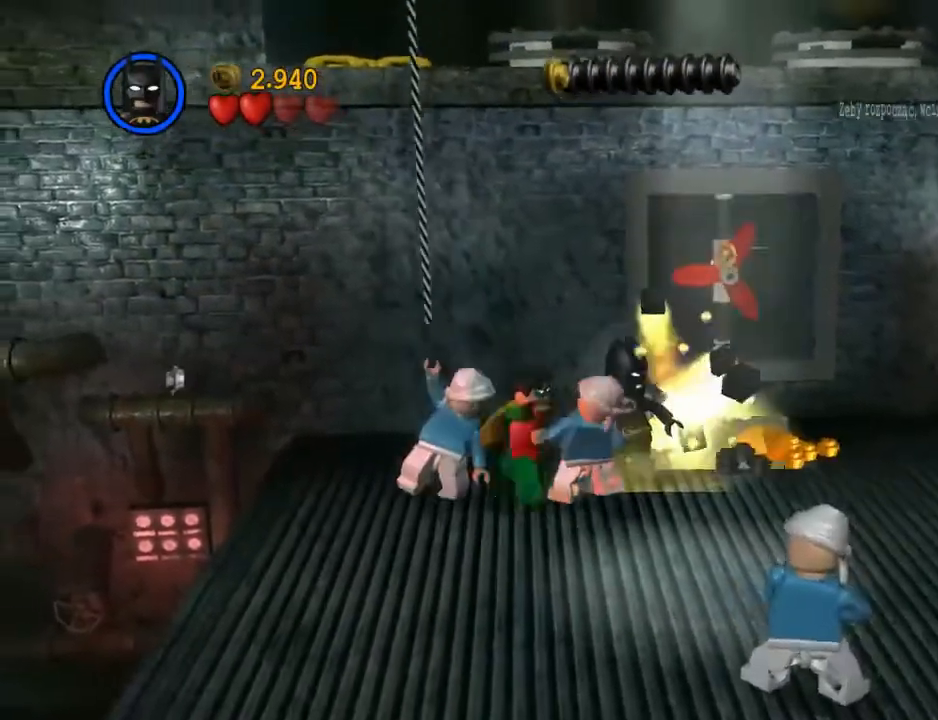
{"buttons": [], "left_stick": "down", "events": []}
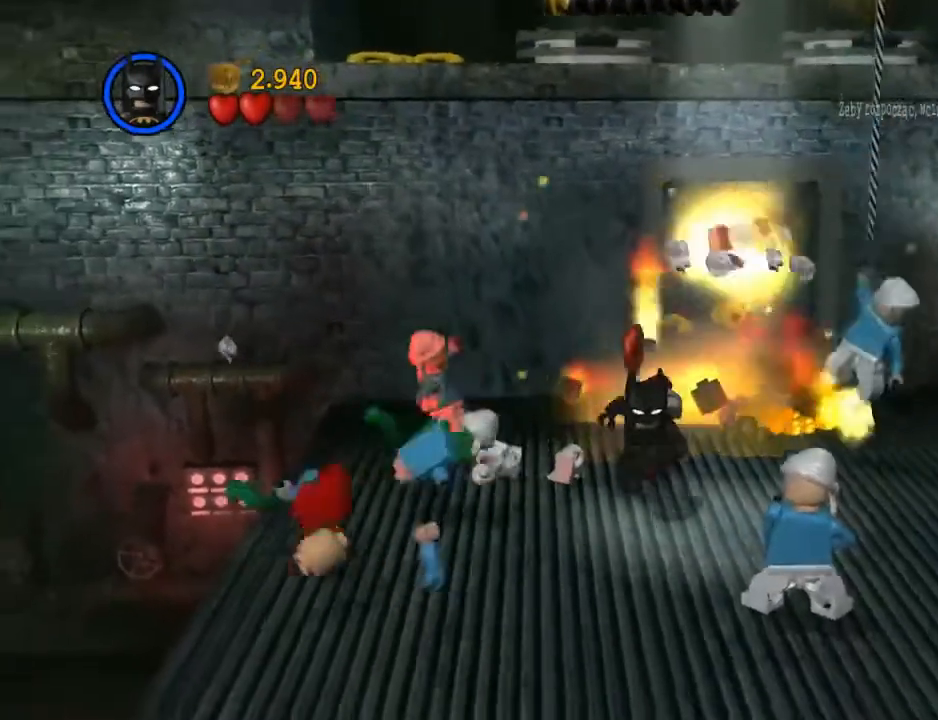
{"buttons": [], "left_stick": "down-right", "events": [[233, "left_stick", "down-right"], [267, "X", "down"], [367, "X", "up"]]}
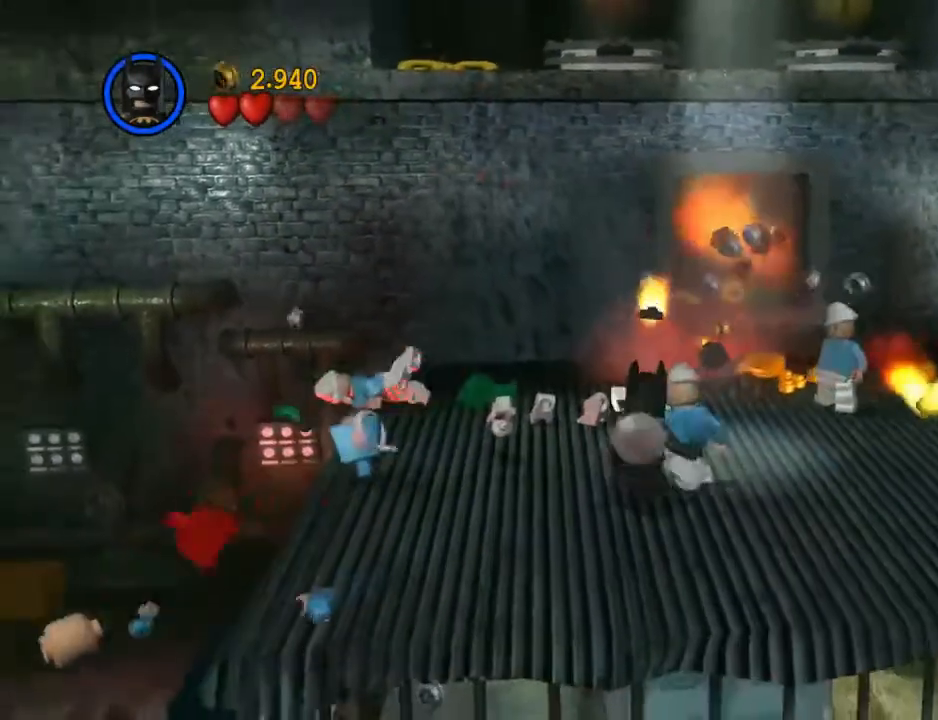
{"buttons": [], "left_stick": "up-right", "events": [[133, "left_stick", "up-right"]]}
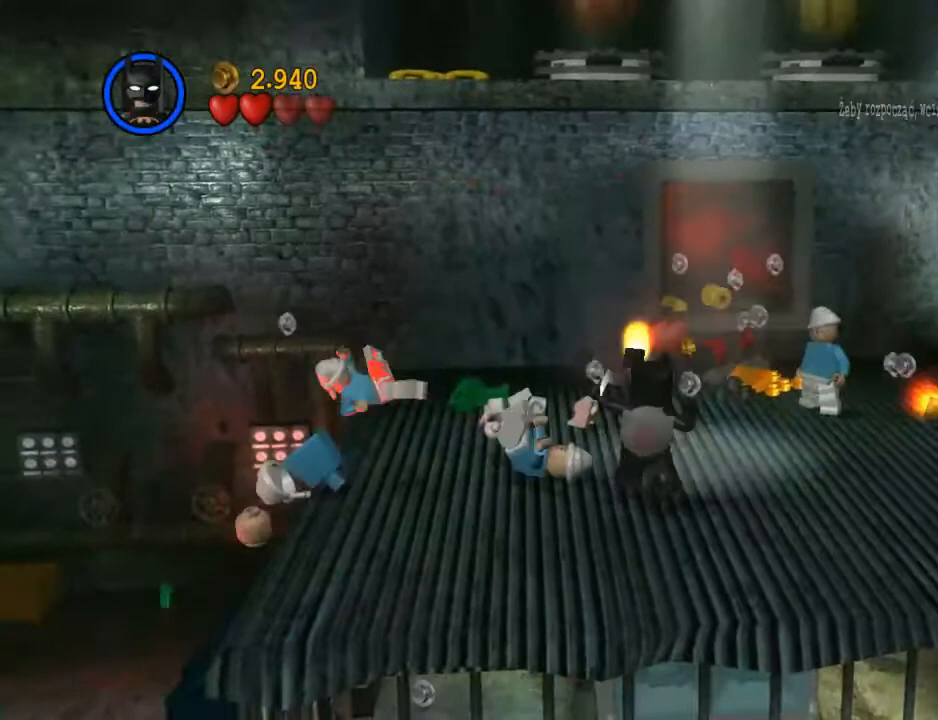
{"buttons": [], "left_stick": "up-right", "events": []}
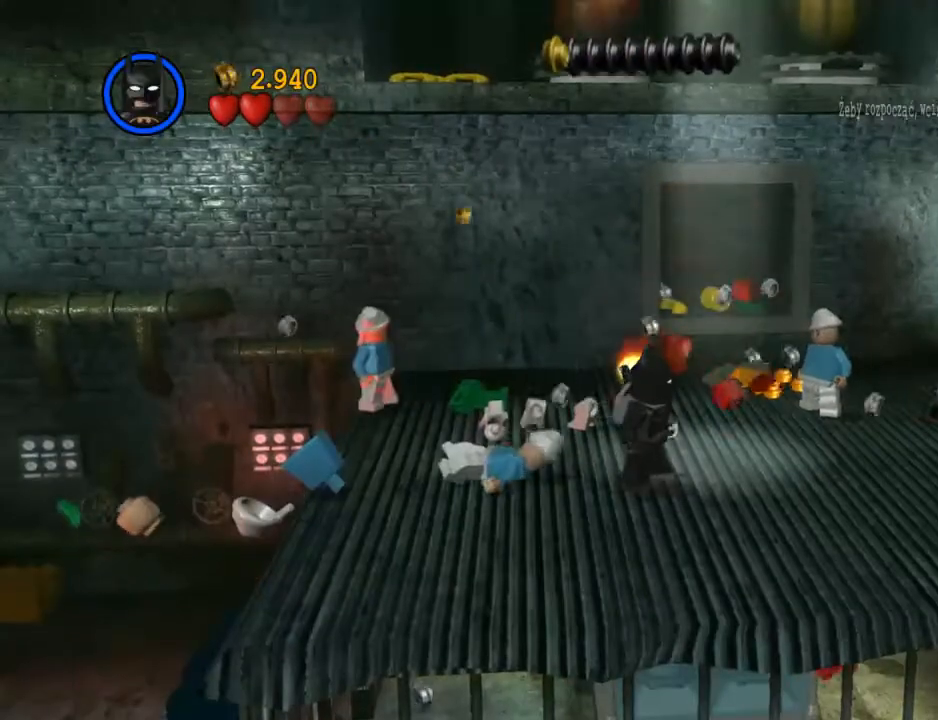
{"buttons": [], "left_stick": "up-right", "events": []}
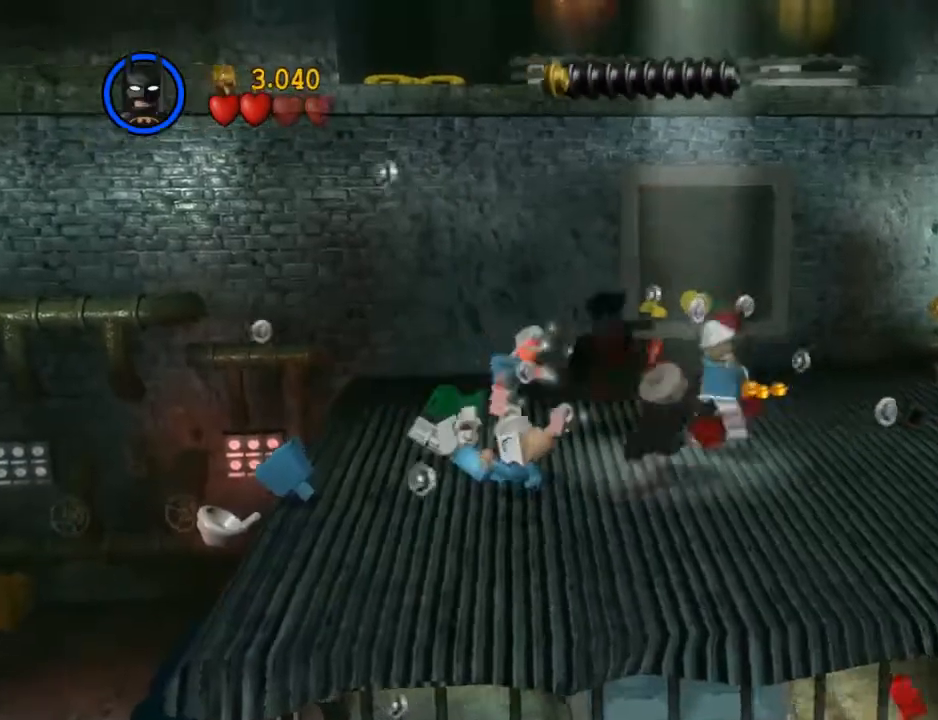
{"buttons": [], "left_stick": "left", "events": [[33, "X", "down"], [100, "X", "up"], [133, "left_stick", "center"], [433, "left_stick", "left"]]}
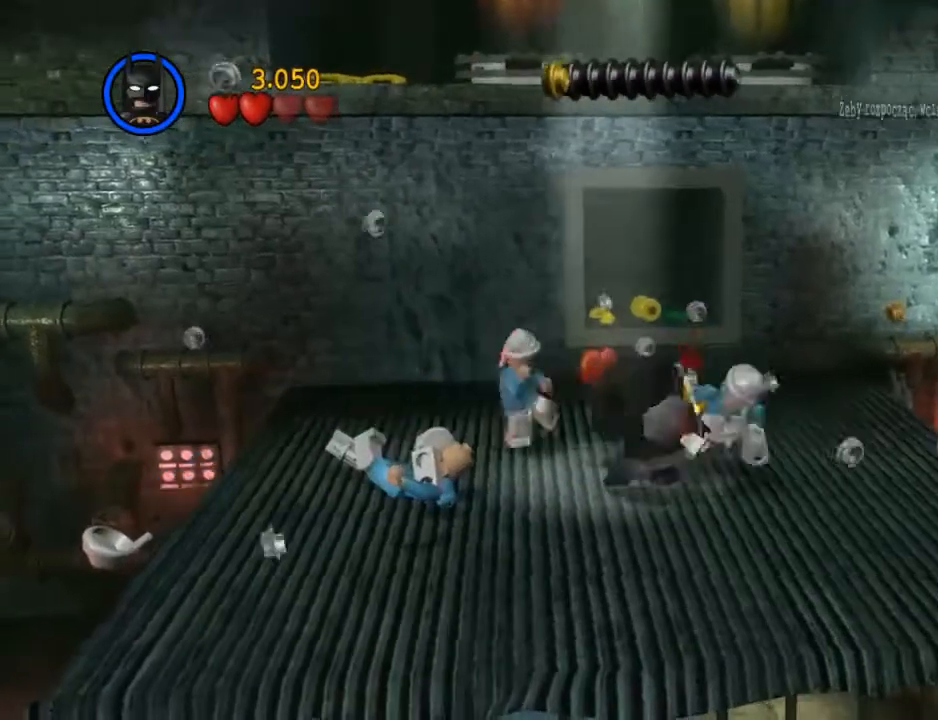
{"buttons": [], "left_stick": "center", "events": [[100, "X", "down"], [167, "X", "up"], [267, "left_stick", "center"]]}
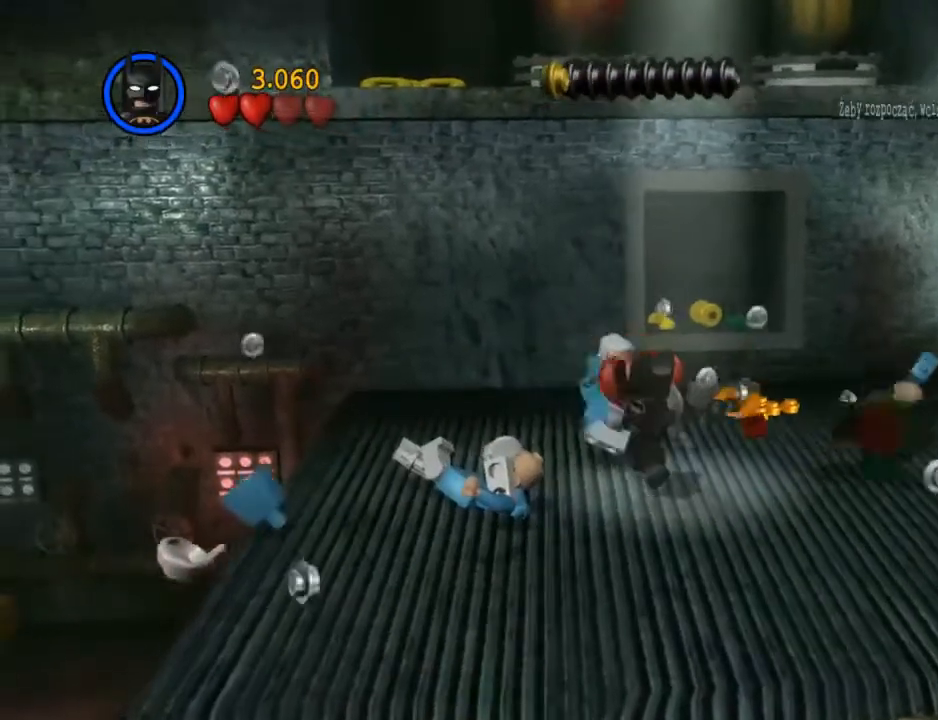
{"buttons": [], "left_stick": "up", "events": [[200, "left_stick", "up"], [400, "A", "down"], [433, "A", "up"]]}
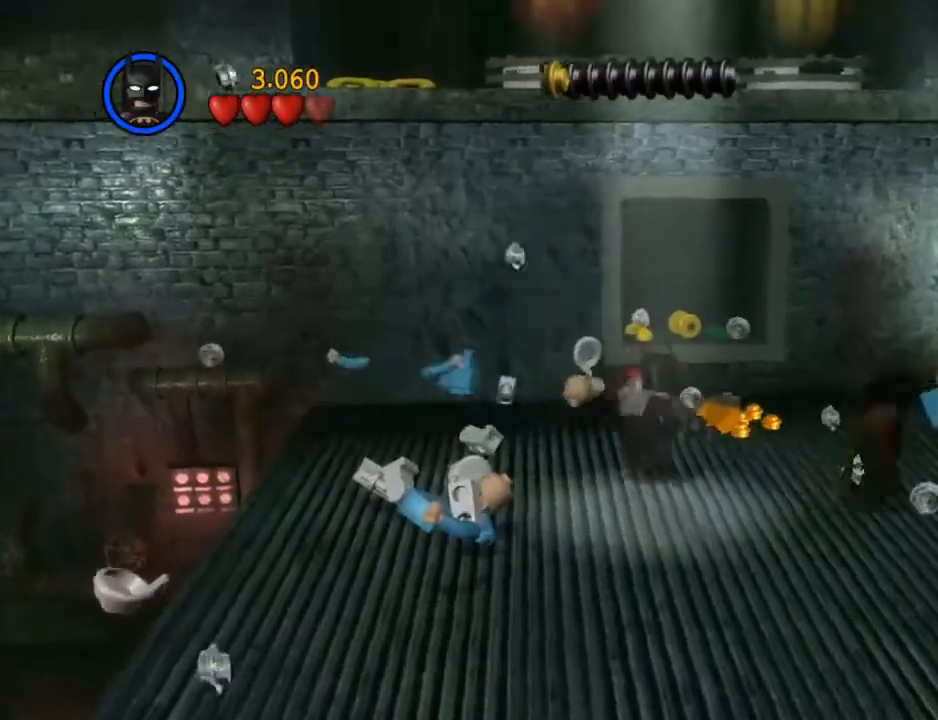
{"buttons": ["B"], "left_stick": "center", "events": [[300, "B", "down"], [333, "left_stick", "center"]]}
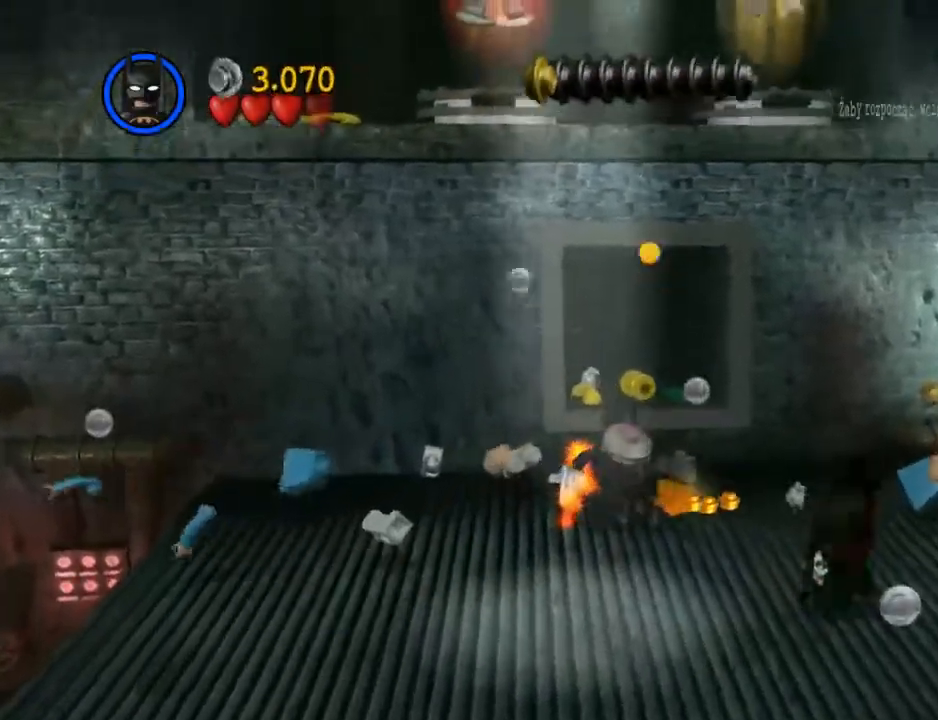
{"buttons": ["B"], "left_stick": "center", "events": []}
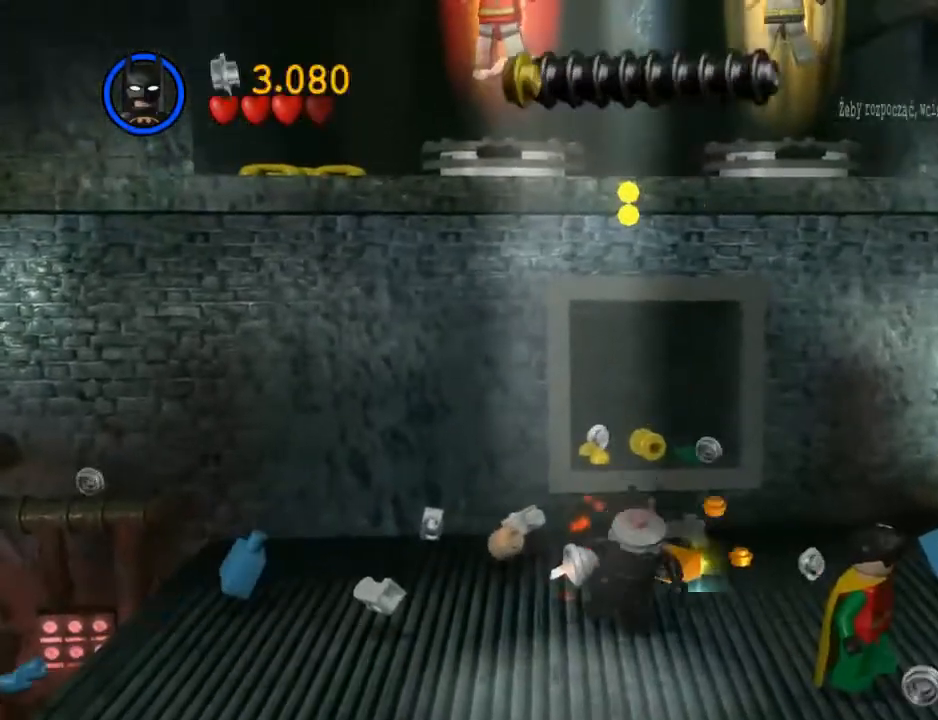
{"buttons": ["B"], "left_stick": "center", "events": []}
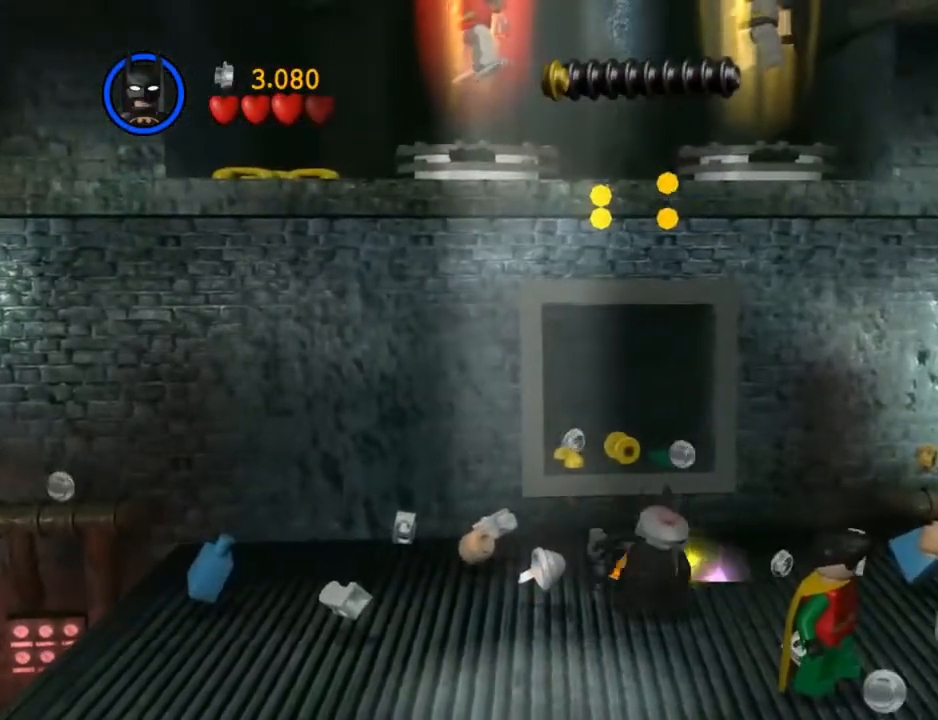
{"buttons": ["B"], "left_stick": "center", "events": []}
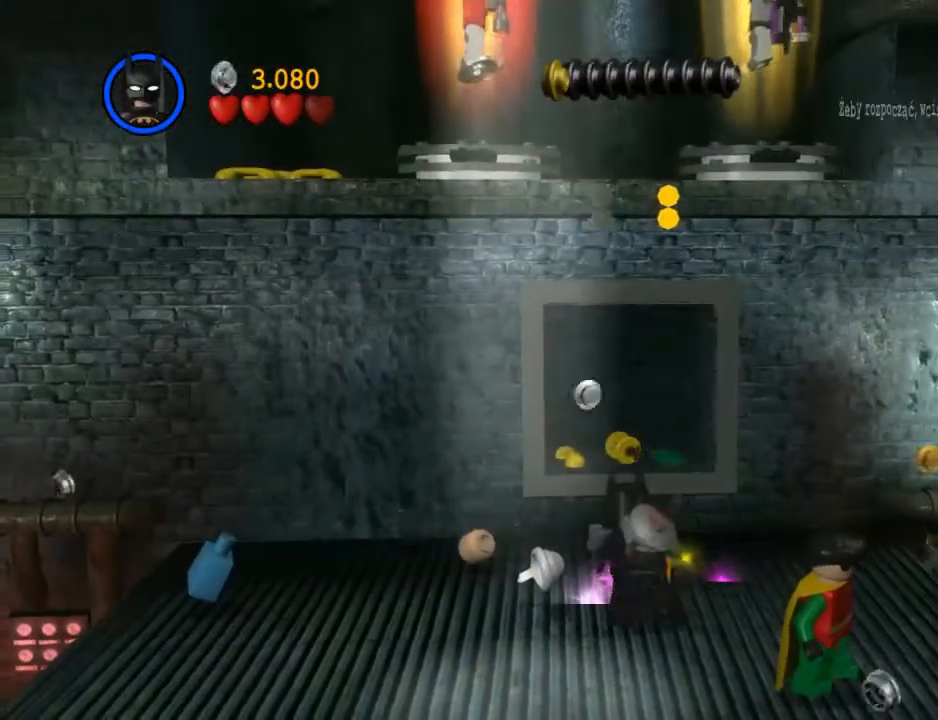
{"buttons": ["B"], "left_stick": "center", "events": []}
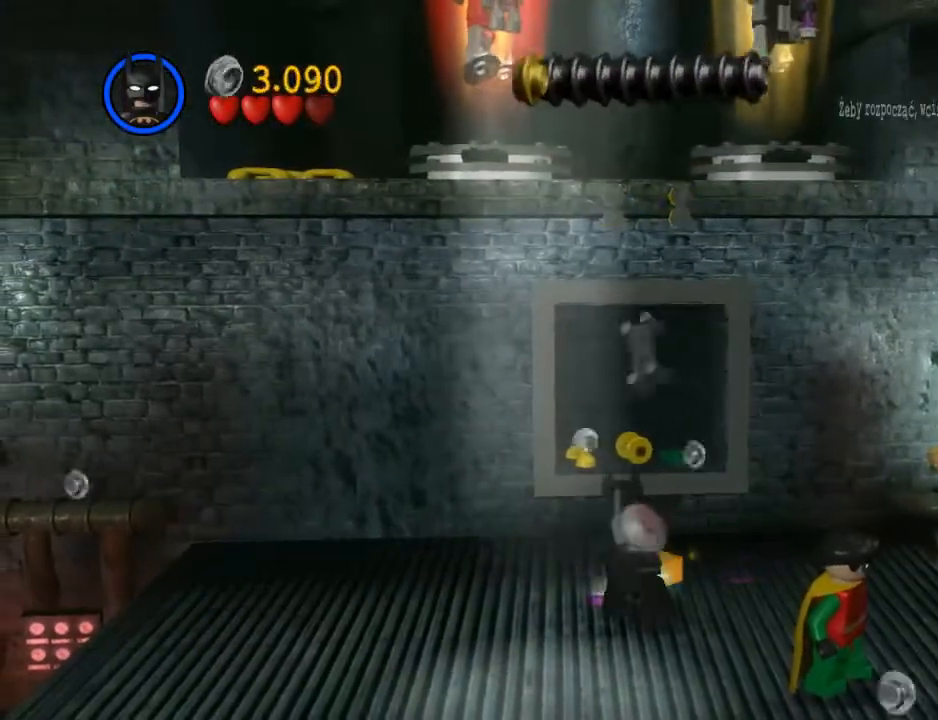
{"buttons": ["B"], "left_stick": "center", "events": [[433, "B", "up"], [500, "B", "down"]]}
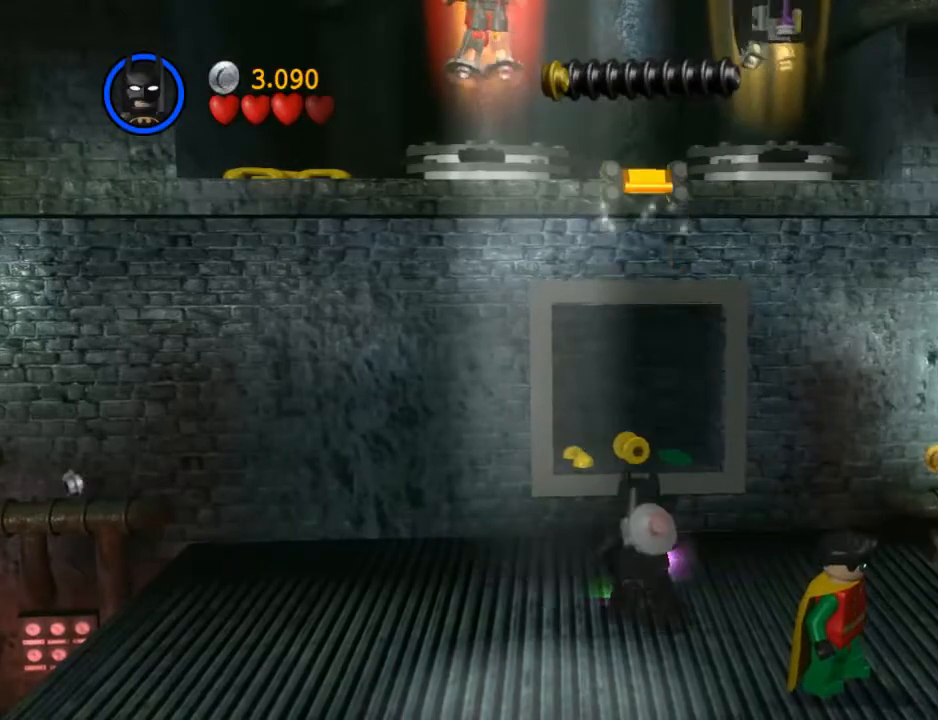
{"buttons": [], "left_stick": "up", "events": [[333, "B", "up"], [433, "left_stick", "up"]]}